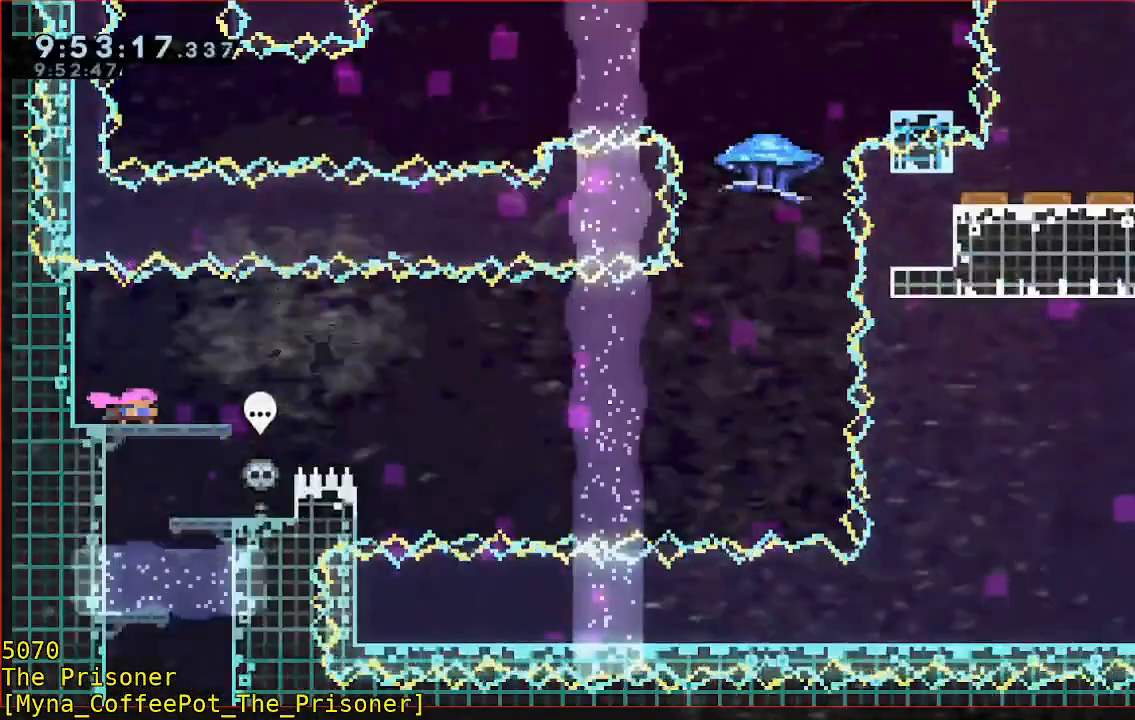
Gameplay with a controller (Xbox layout); each line is a JSON object with the inputs held at the frame after it (dt_ms = milliseconds from this image to that frame). "button_events" lists button changes between this image and that frame as [ms after this image, input, new state], when the widget could be followed in between (sticks are given only as held states). Not read: DPAD_DOWN DPAD_LEFT DPAD_RIGHT R3.
{"dt_ms": 500, "buttons": ["B", "Y", "R2"], "left_stick": "down-right", "right_stick": "center", "button_events": [[217, "B", "down"], [383, "Y", "down"]]}
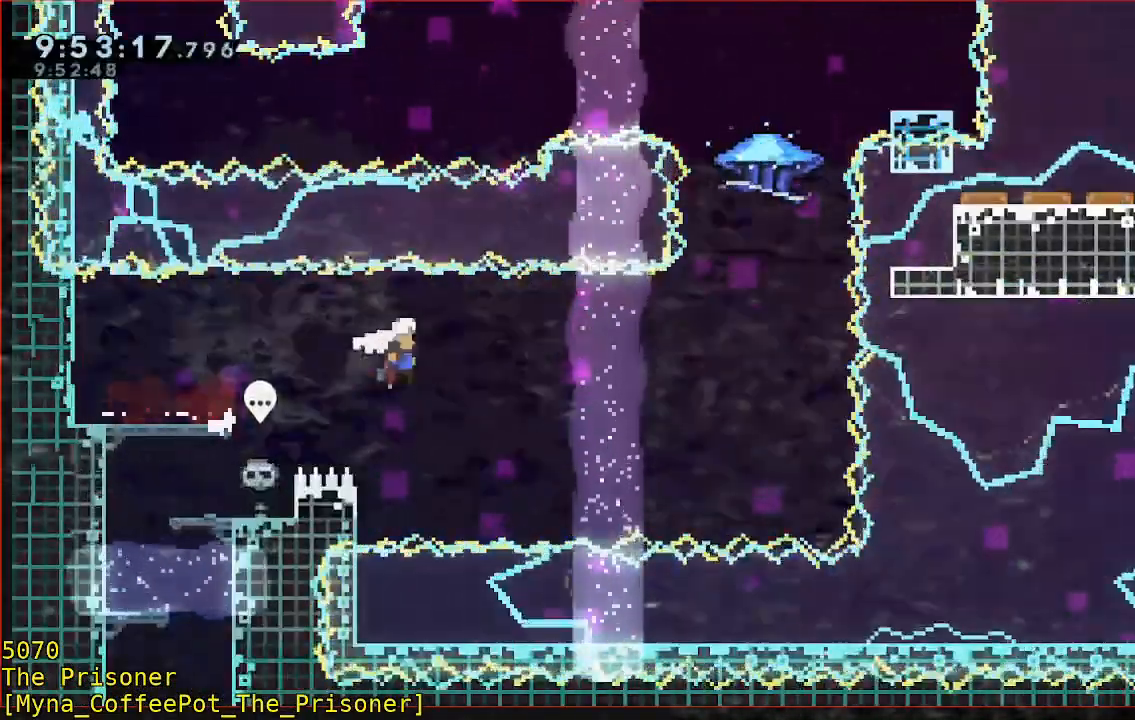
{"dt_ms": 500, "buttons": ["B", "R2"], "left_stick": "up", "right_stick": "center", "button_events": [[283, "Y", "up"], [317, "B", "up"], [383, "B", "down"]]}
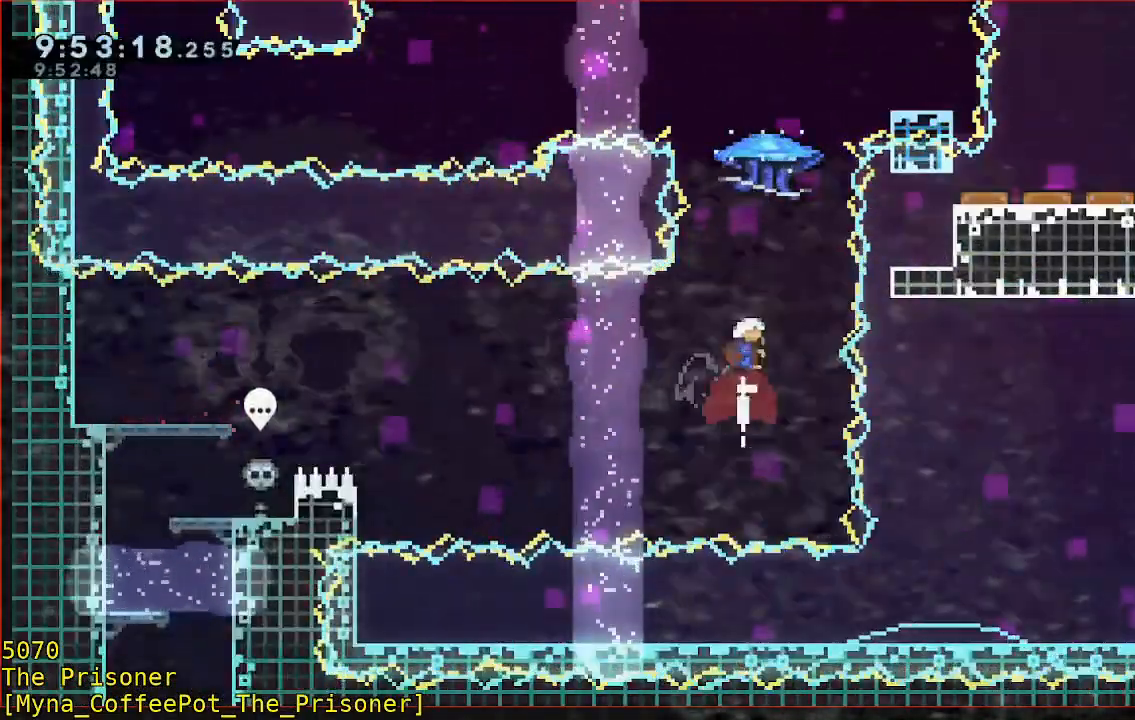
{"dt_ms": 500, "buttons": ["R2"], "left_stick": "up-right", "right_stick": "center", "button_events": [[183, "B", "up"]]}
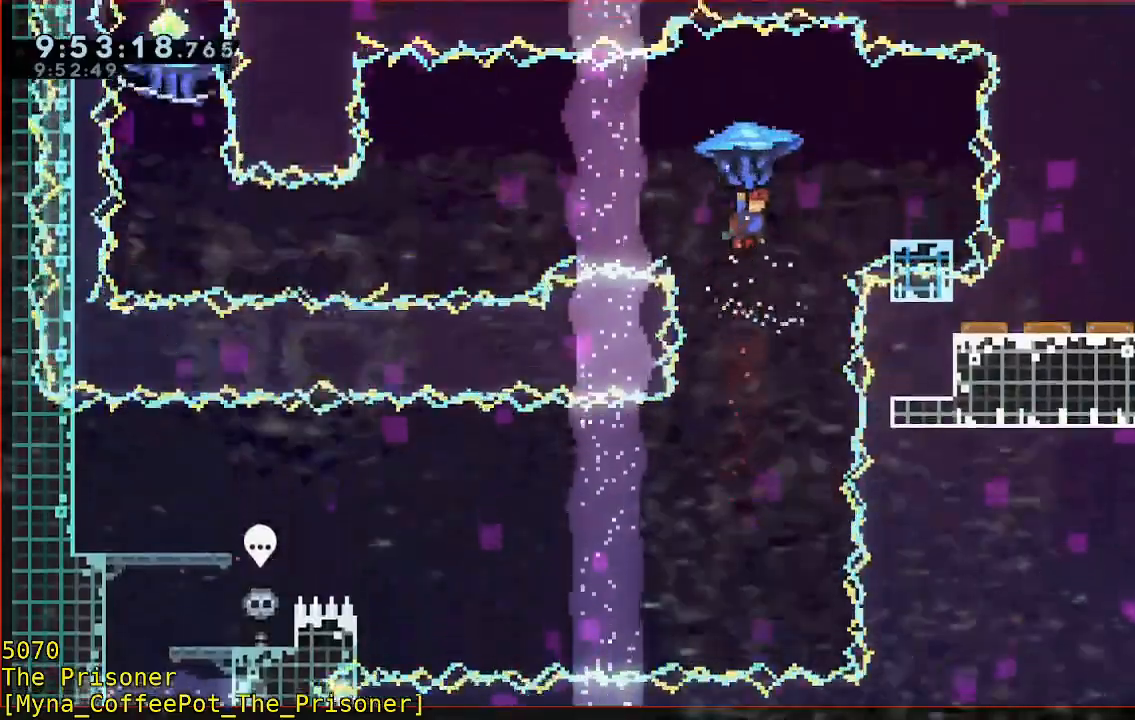
{"dt_ms": 1000, "buttons": ["B", "Y", "R2", "L3"], "left_stick": "left", "right_stick": "center"}
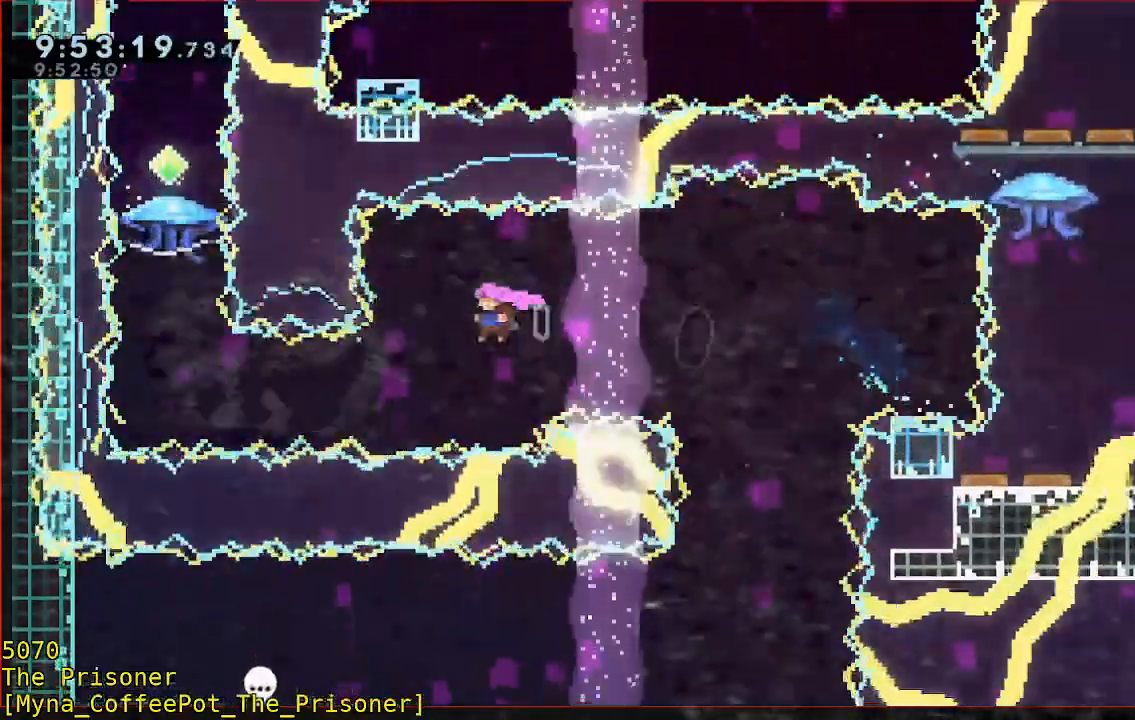
{"dt_ms": 500, "buttons": ["B", "R2"], "left_stick": "up", "right_stick": "center", "button_events": [[50, "Y", "up"], [67, "B", "up"], [200, "B", "down"], [350, "L3", "up"], [367, "B", "up"], [467, "B", "down"]]}
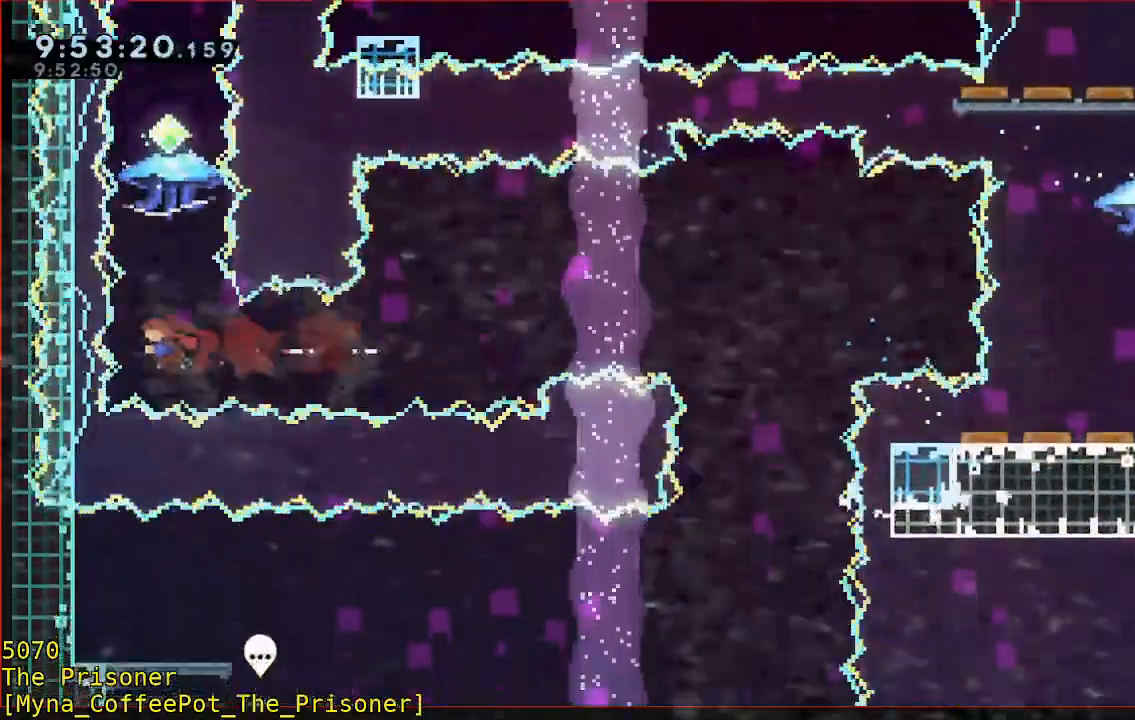
{"dt_ms": 500, "buttons": ["B", "R2"], "left_stick": "up", "right_stick": "center", "button_events": []}
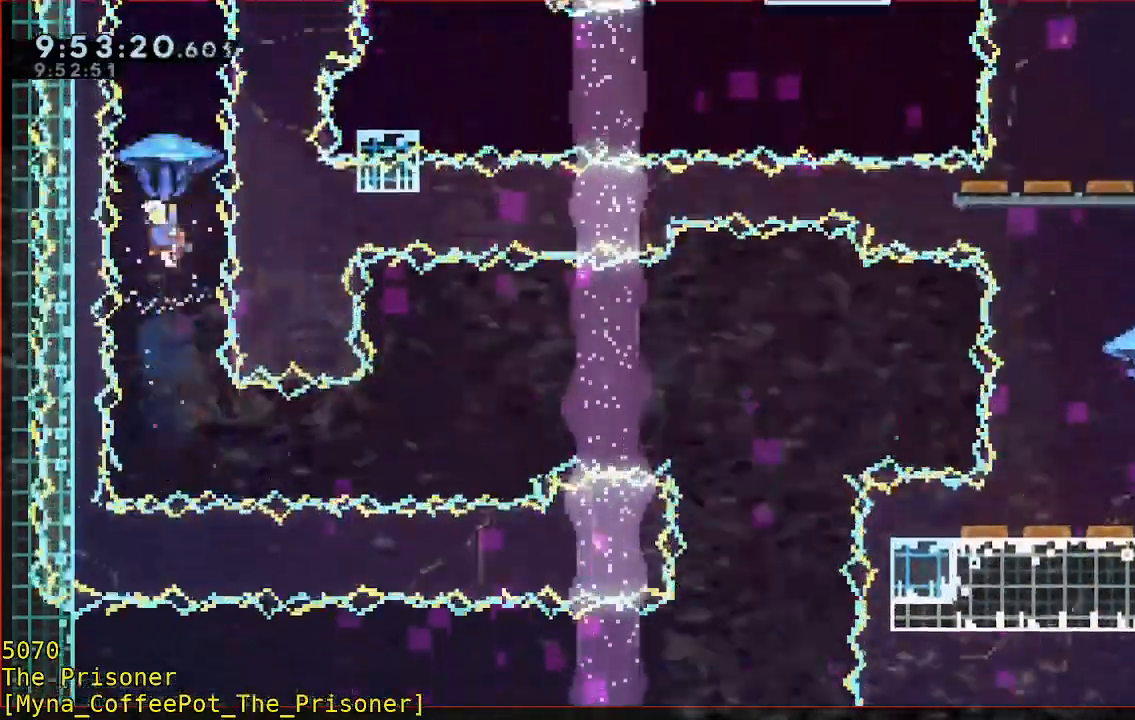
{"dt_ms": 500, "buttons": ["B"], "left_stick": "up", "right_stick": "center", "button_events": [[283, "B", "up"], [283, "R2", "up"], [500, "B", "down"]]}
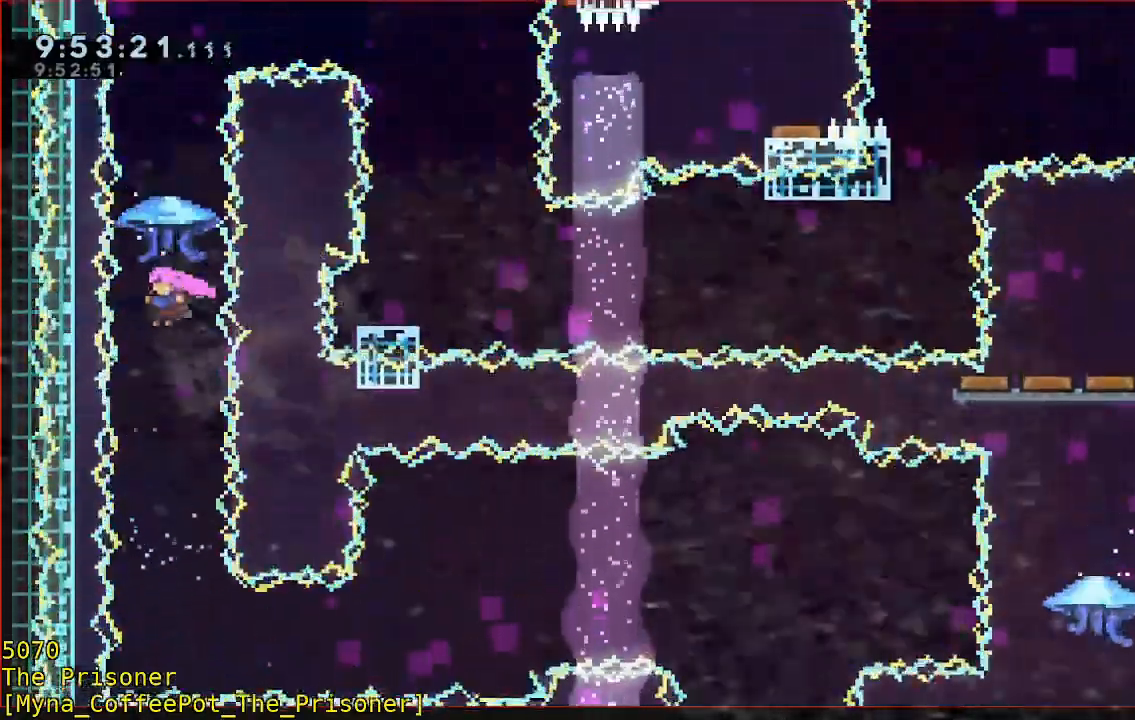
{"dt_ms": 500, "buttons": ["B", "R2"], "left_stick": "up-right", "right_stick": "center", "button_events": [[150, "R2", "down"]]}
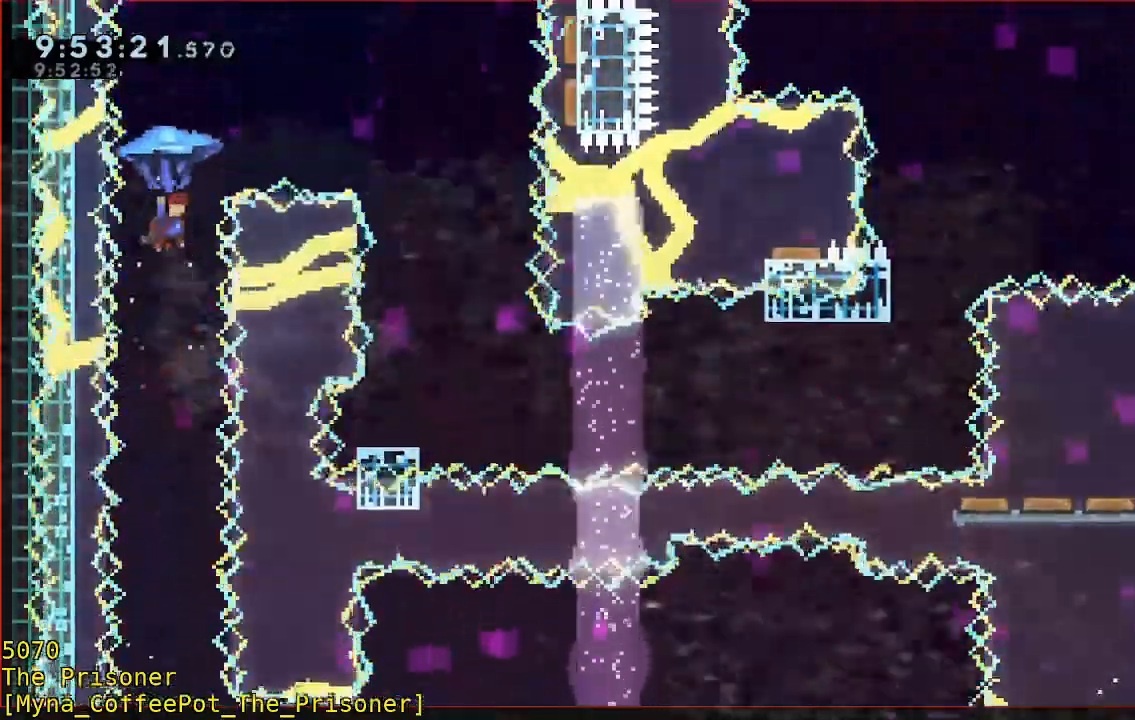
{"dt_ms": 500, "buttons": ["R2"], "left_stick": "right", "right_stick": "center", "button_events": [[67, "B", "up"]]}
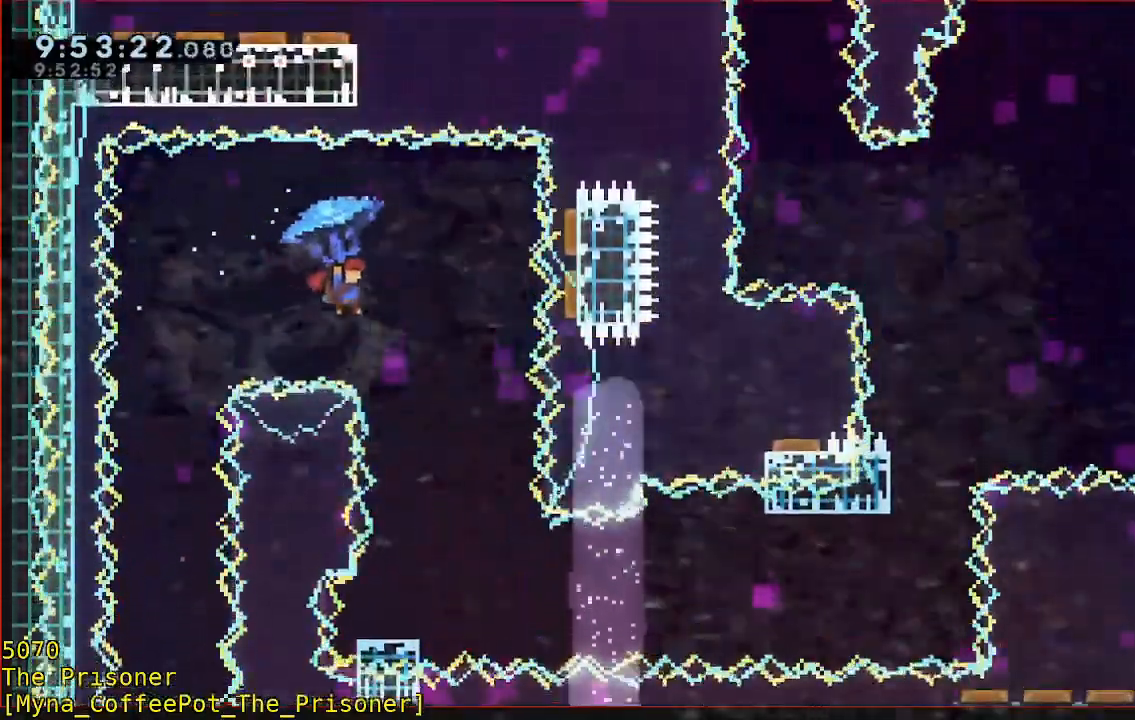
{"dt_ms": 500, "buttons": ["R2"], "left_stick": "right", "right_stick": "center", "button_events": []}
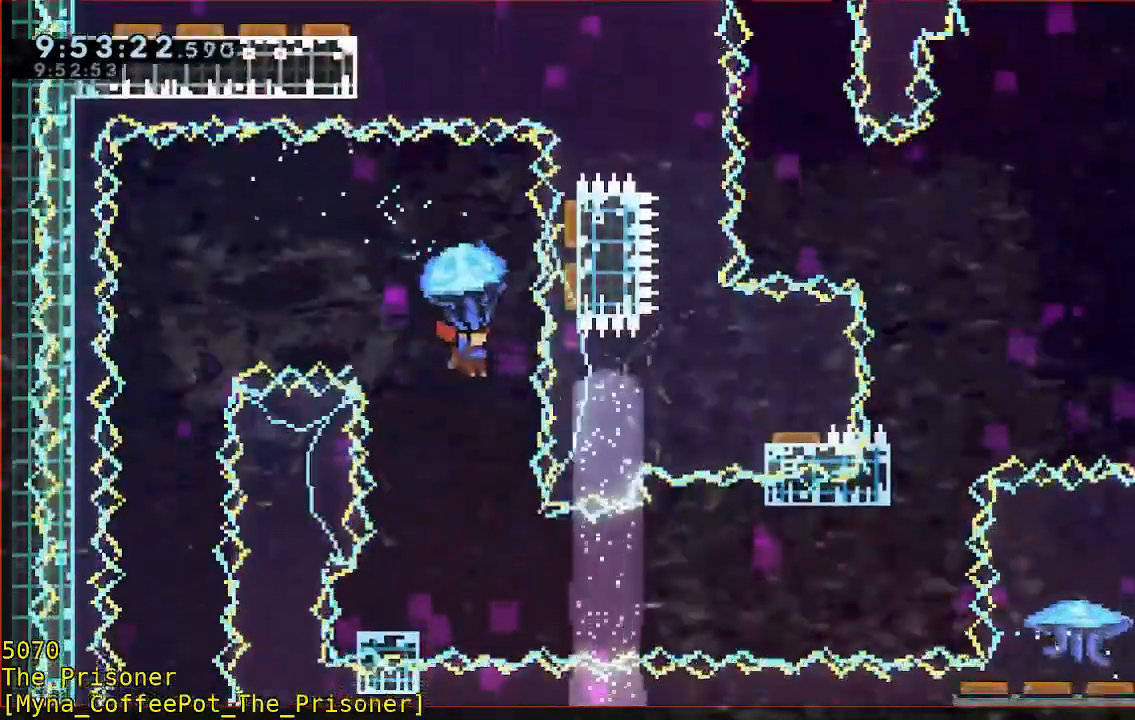
{"dt_ms": 500, "buttons": [], "left_stick": "down-left", "right_stick": "center", "button_events": [[117, "R2", "up"]]}